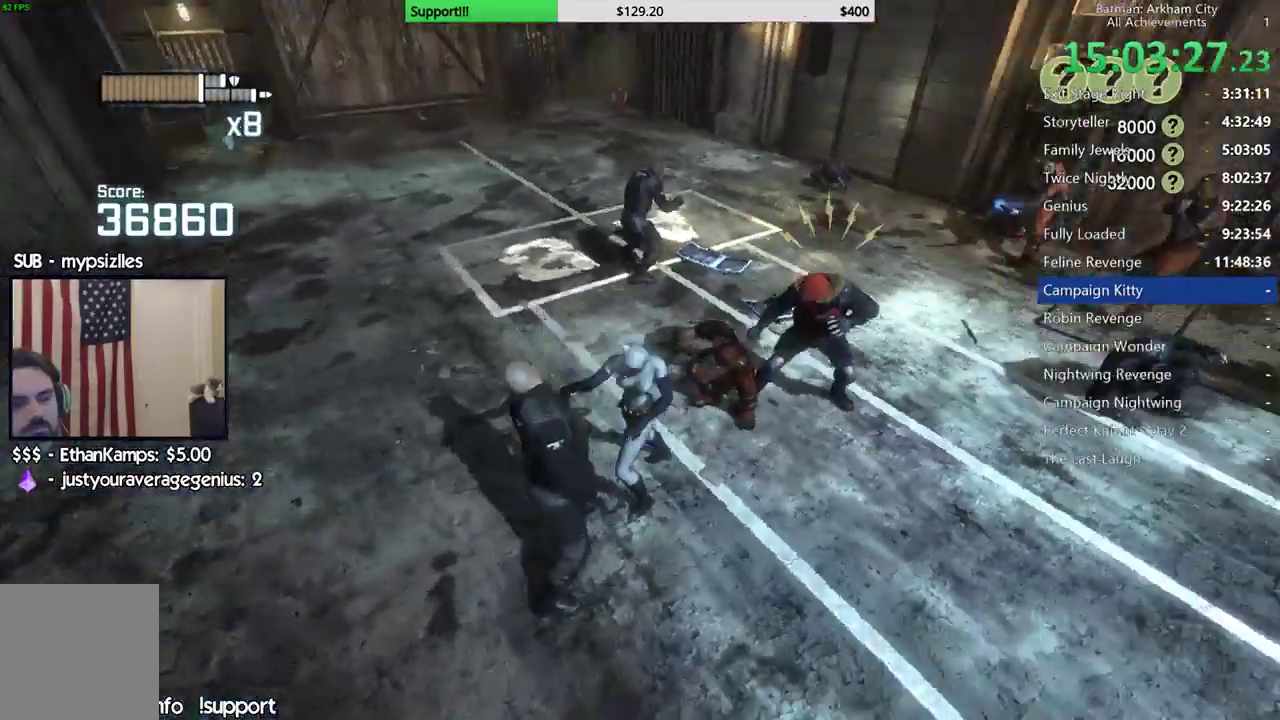
Gameplay with a controller (Xbox layout); each line is a JSON object with the inputs held at the frame after it. "button_events" lists button changes between this image and that frame as [ms after this image, input, new state], when the widget could be followed in between (sticks are given only as held states). This document gives stick clicks only as held states, not as events. Not read: L1 R1.
{"buttons": ["X"], "left_stick": "center", "right_stick": "center", "button_events": [[117, "X", "up"], [167, "X", "down"], [267, "X", "up"], [317, "X", "down"], [417, "X", "up"], [483, "X", "down"]]}
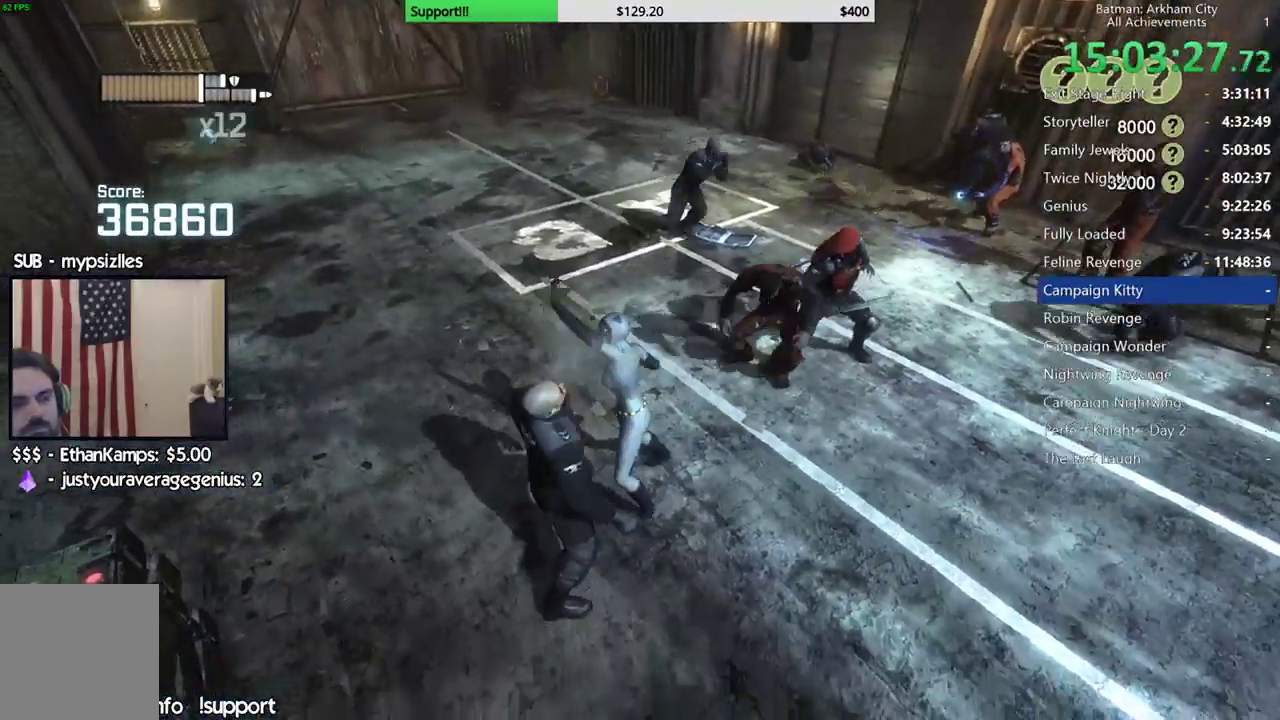
{"buttons": [], "left_stick": "center", "right_stick": "center", "button_events": [[50, "X", "up"], [133, "X", "down"], [217, "X", "up"], [300, "X", "down"], [367, "X", "up"]]}
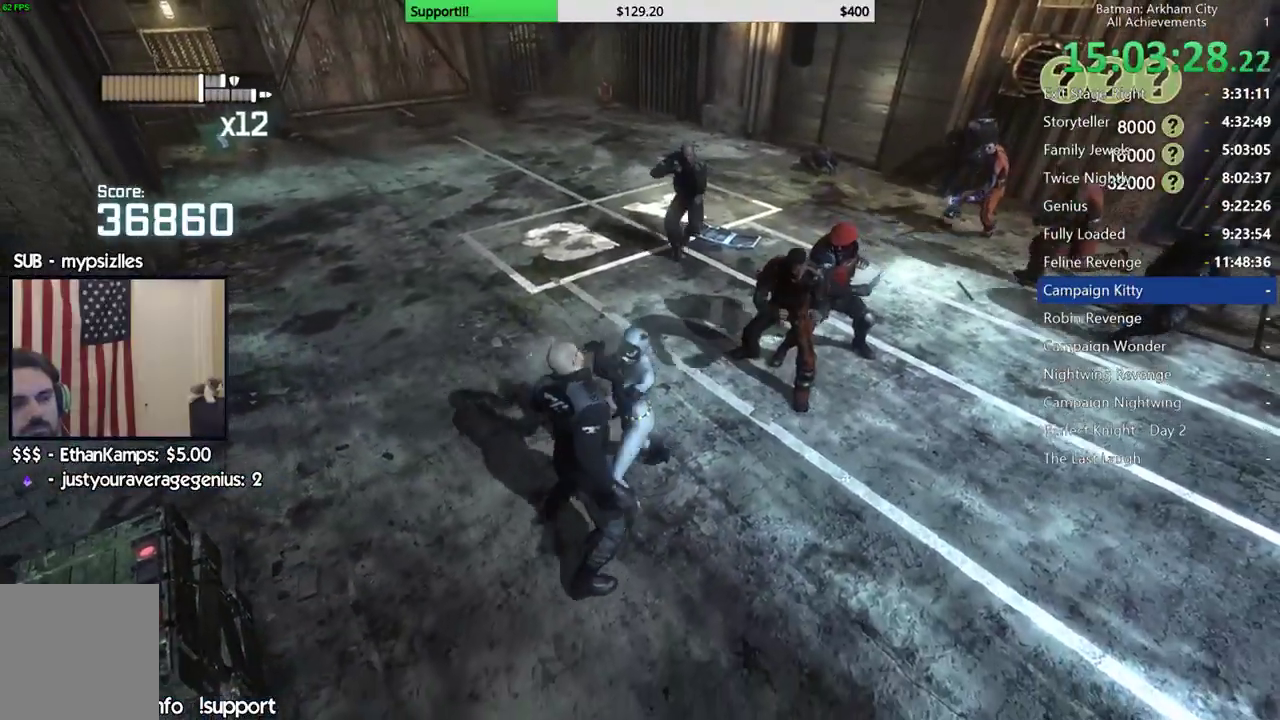
{"buttons": [], "left_stick": "up", "right_stick": "center", "button_events": []}
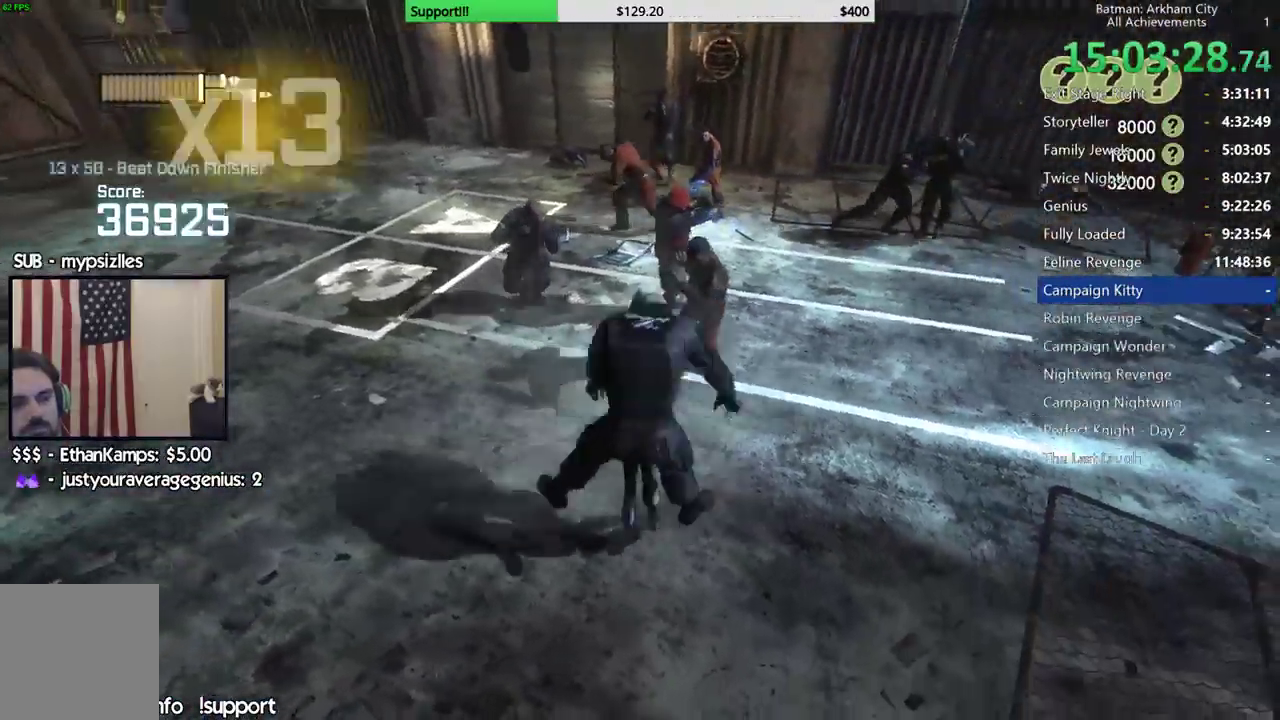
{"buttons": [], "left_stick": "up", "right_stick": "center", "button_events": [[200, "A", "down"], [317, "A", "up"], [383, "A", "down"], [483, "A", "up"]]}
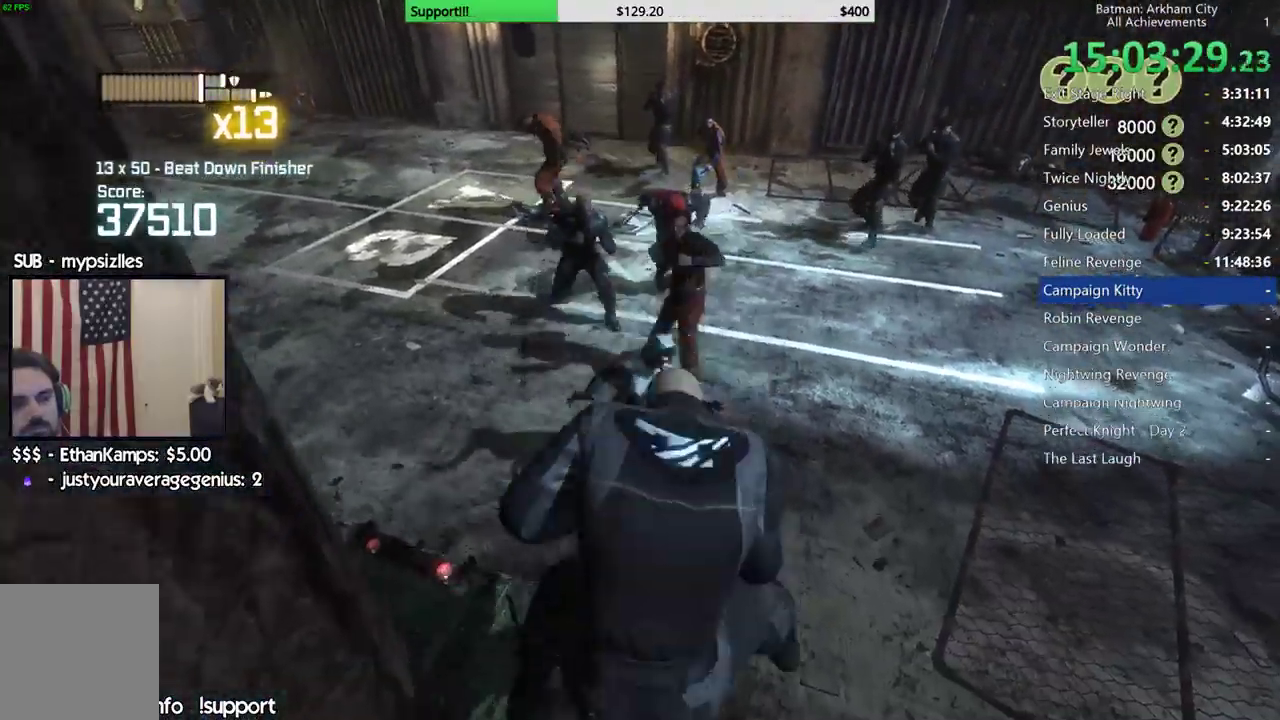
{"buttons": [], "left_stick": "up", "right_stick": "center", "button_events": []}
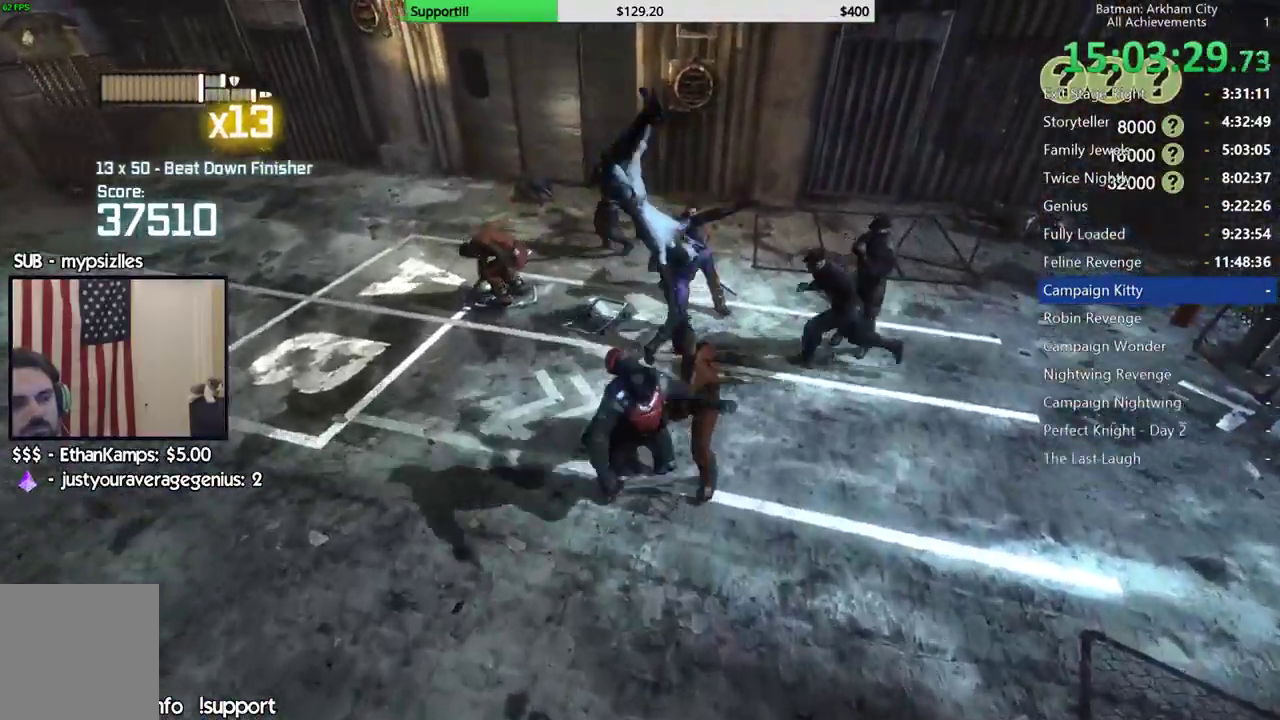
{"buttons": [], "left_stick": "down-left", "right_stick": "center", "button_events": []}
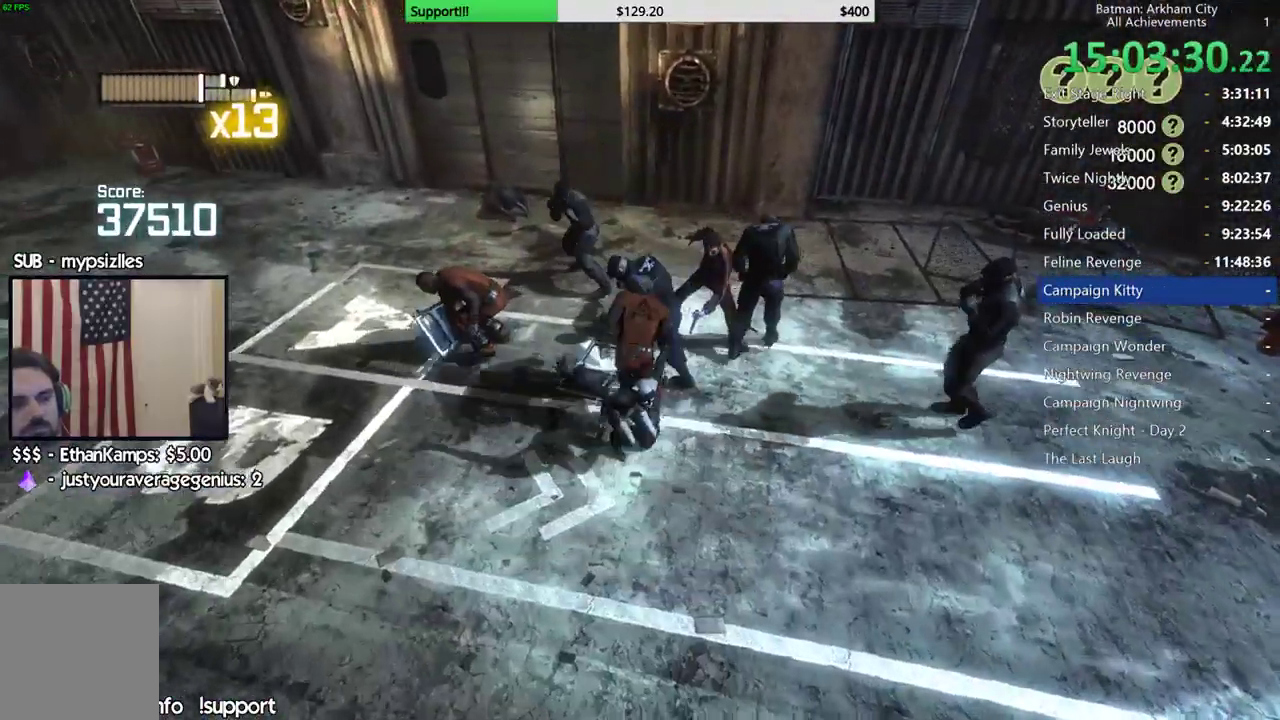
{"buttons": [], "left_stick": "down", "right_stick": "center", "button_events": [[150, "B", "down"], [150, "Y", "down"], [350, "B", "up"], [350, "Y", "up"]]}
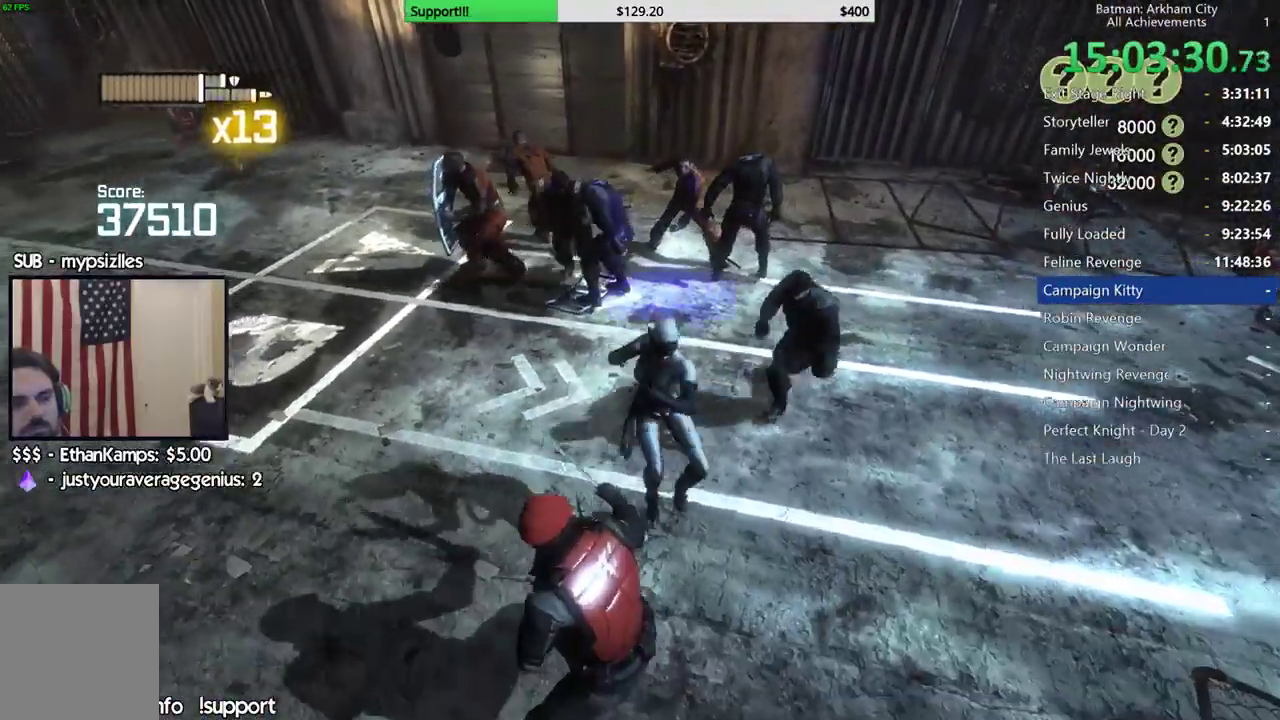
{"buttons": [], "left_stick": "down", "right_stick": "center", "button_events": []}
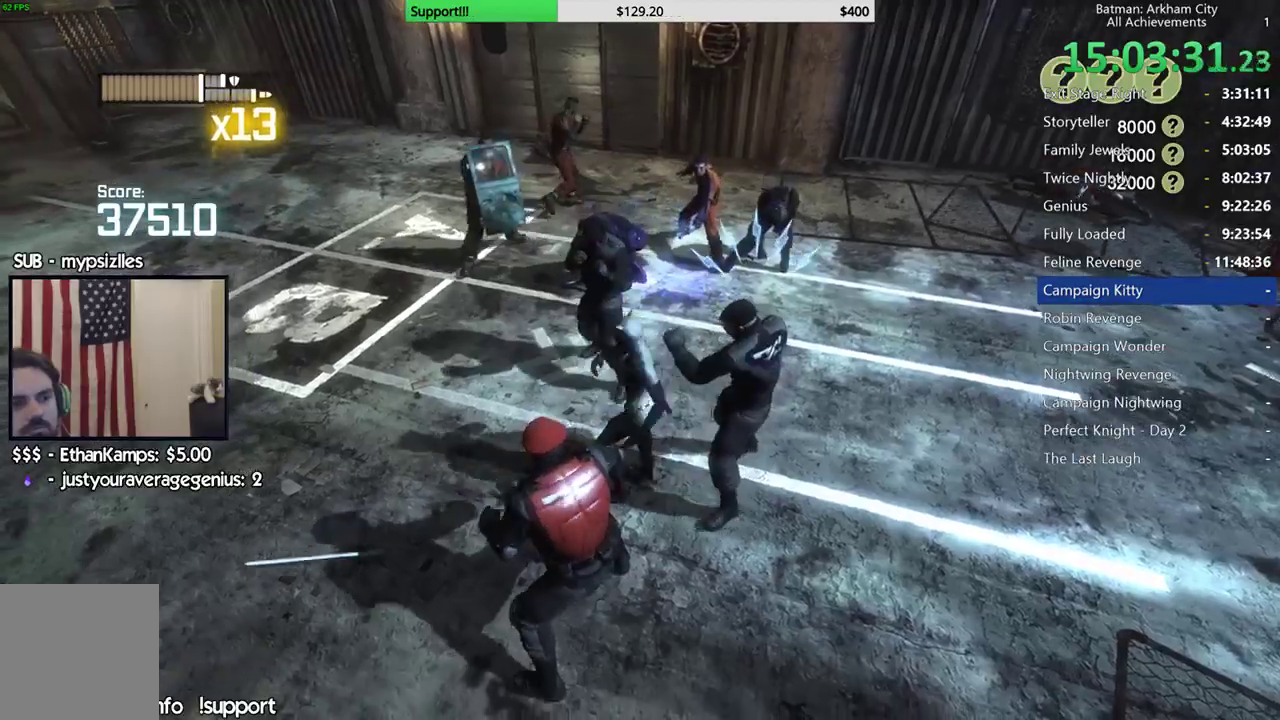
{"buttons": [], "left_stick": "down", "right_stick": "center", "button_events": []}
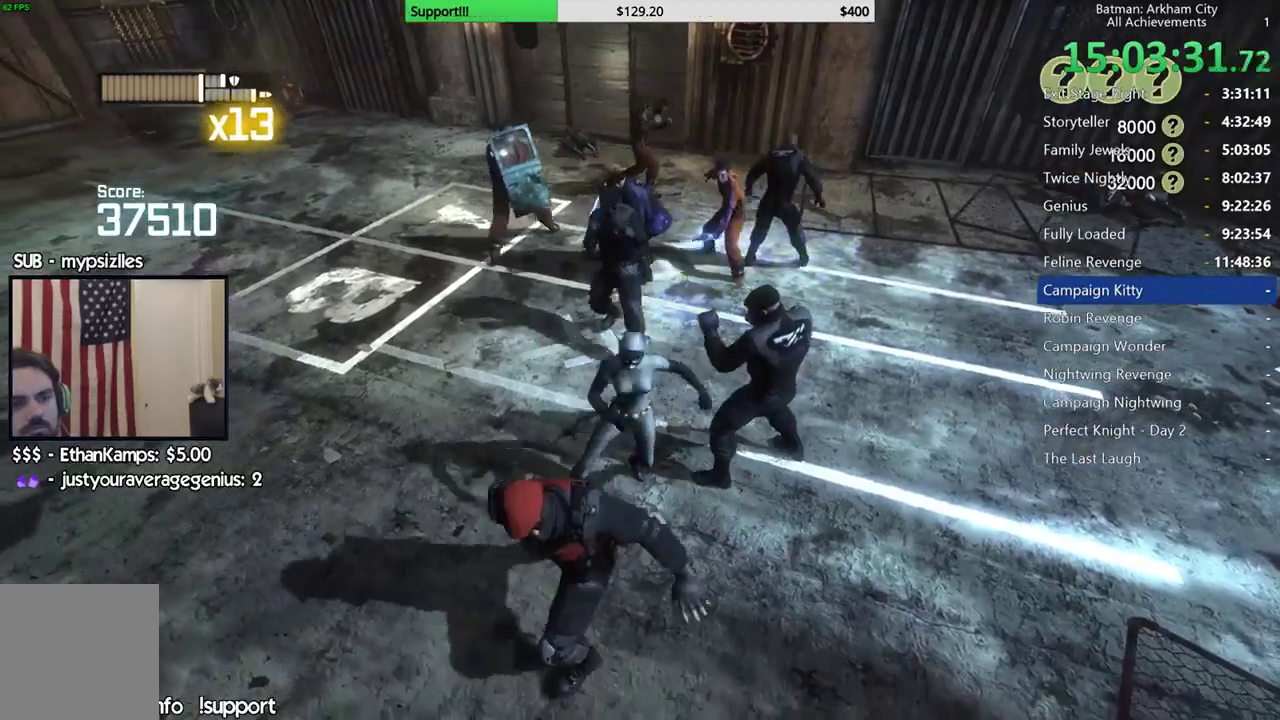
{"buttons": [], "left_stick": "right", "right_stick": "center", "button_events": [[417, "X", "down"], [500, "X", "up"]]}
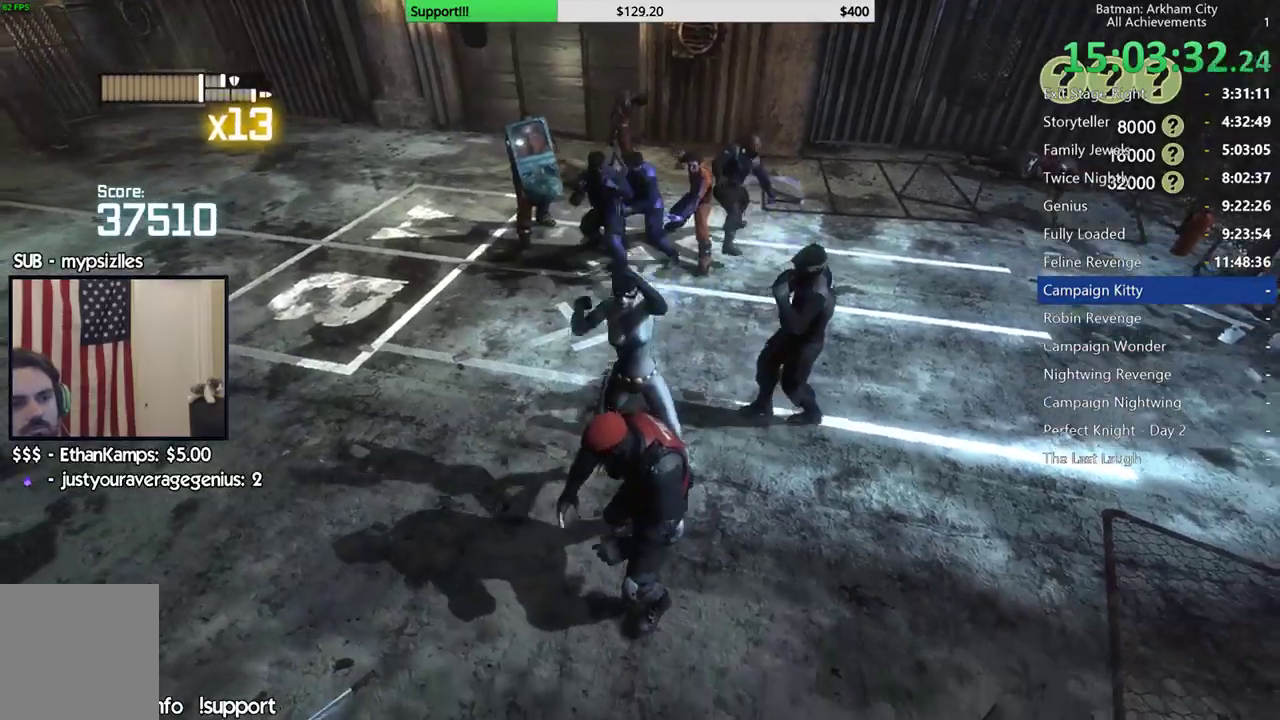
{"buttons": ["X"], "left_stick": "right", "right_stick": "center", "button_events": [[100, "X", "down"], [183, "X", "up"], [267, "X", "down"], [367, "X", "up"], [433, "X", "down"]]}
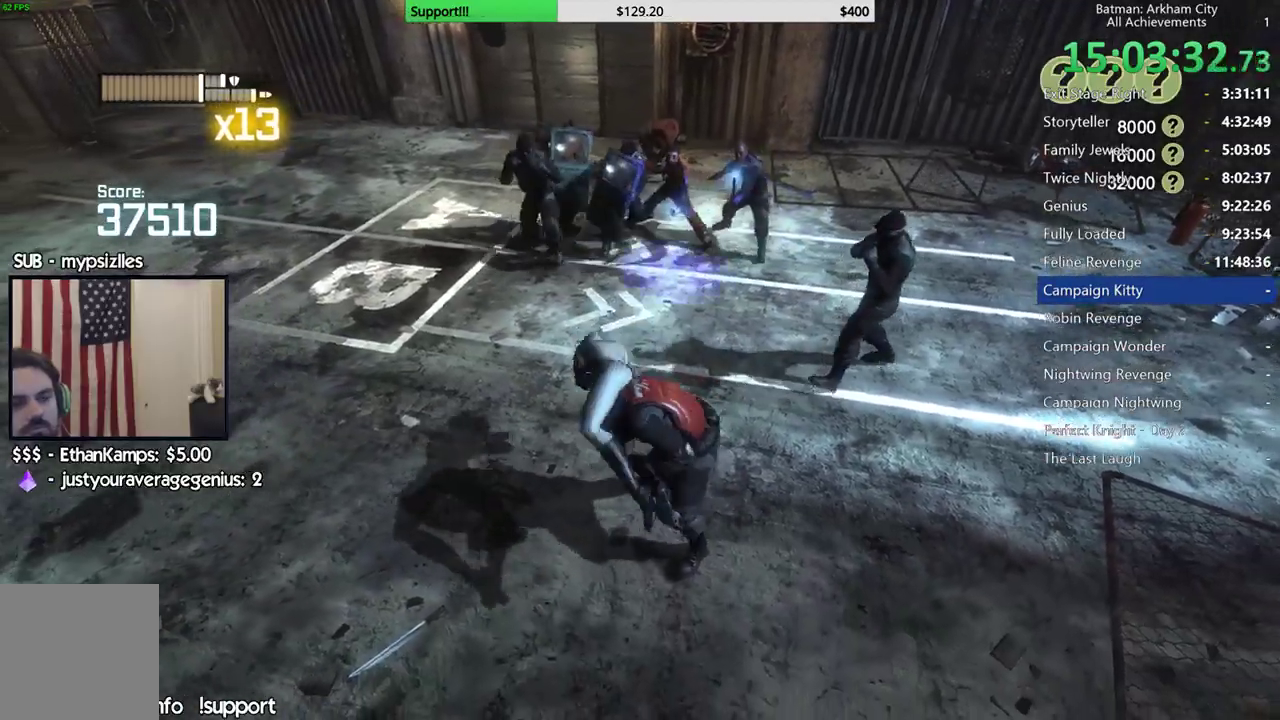
{"buttons": ["X"], "left_stick": "right", "right_stick": "center", "button_events": [[33, "X", "up"], [117, "X", "down"], [217, "X", "up"], [283, "X", "down"], [400, "X", "up"], [467, "X", "down"]]}
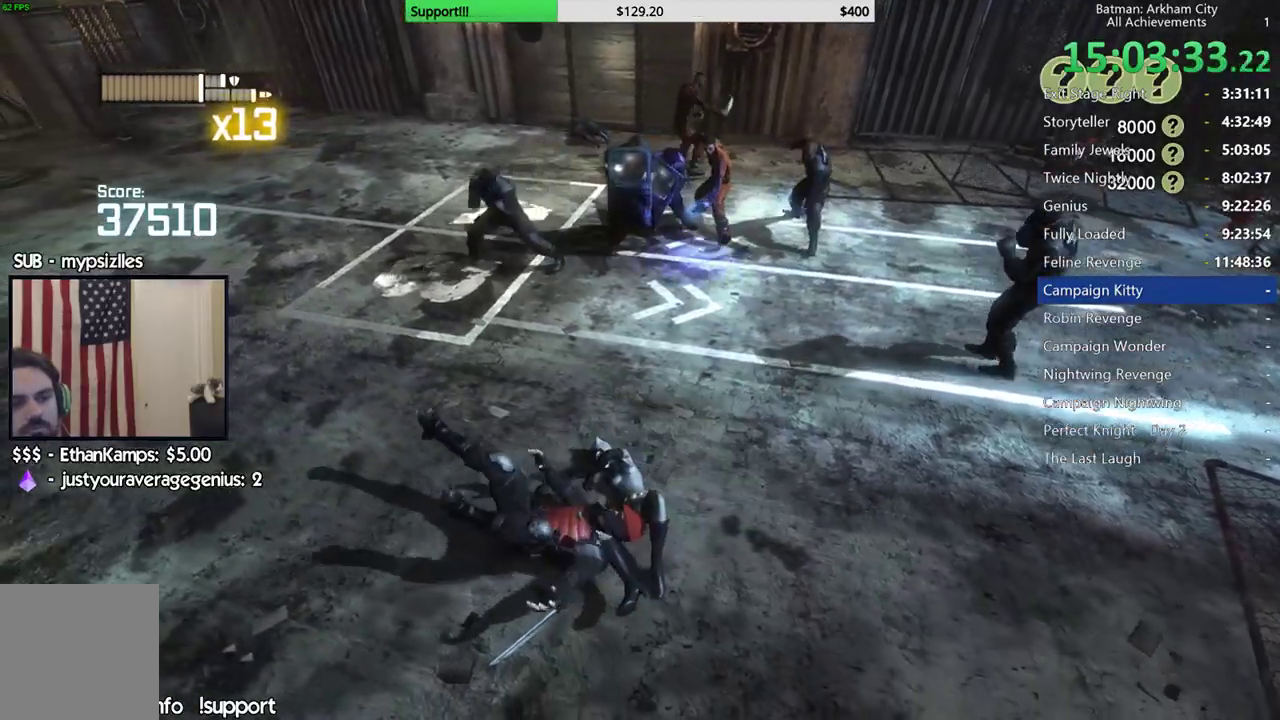
{"buttons": [], "left_stick": "right", "right_stick": "center", "button_events": [[67, "X", "up"], [150, "X", "down"], [217, "X", "up"], [317, "X", "down"], [417, "X", "up"]]}
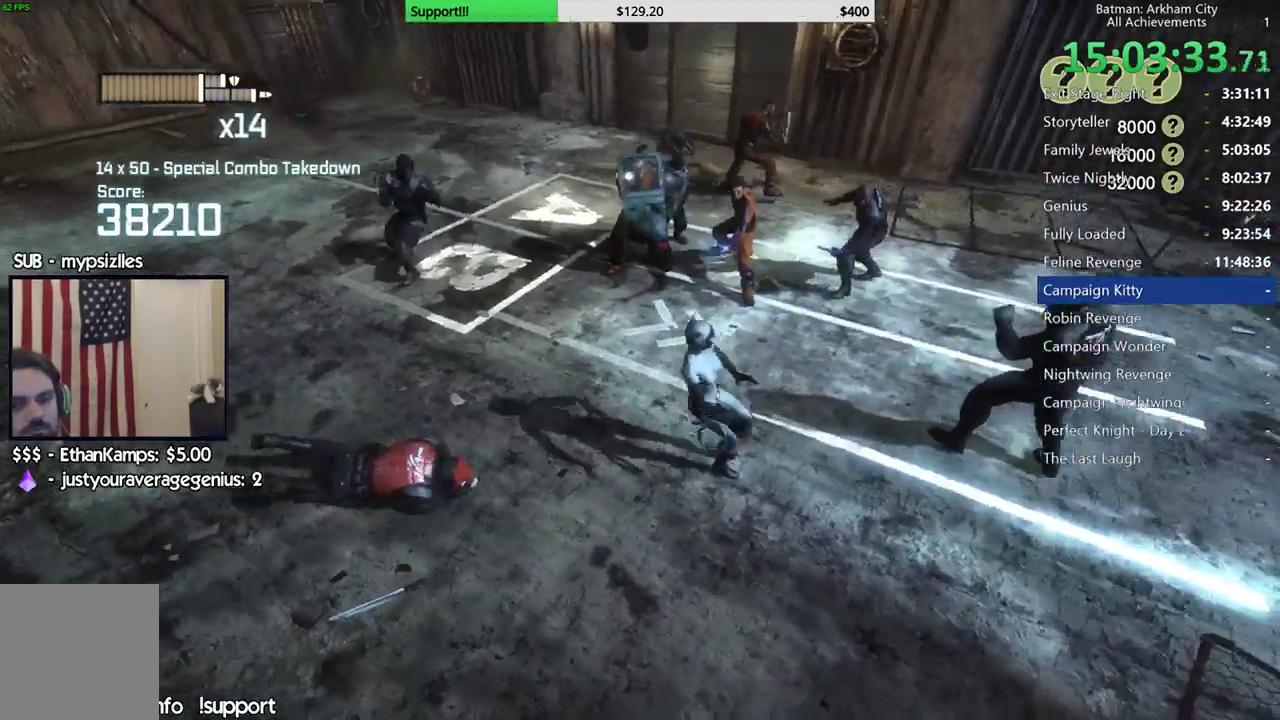
{"buttons": ["B"], "left_stick": "up-left", "right_stick": "center", "button_events": [[500, "B", "down"]]}
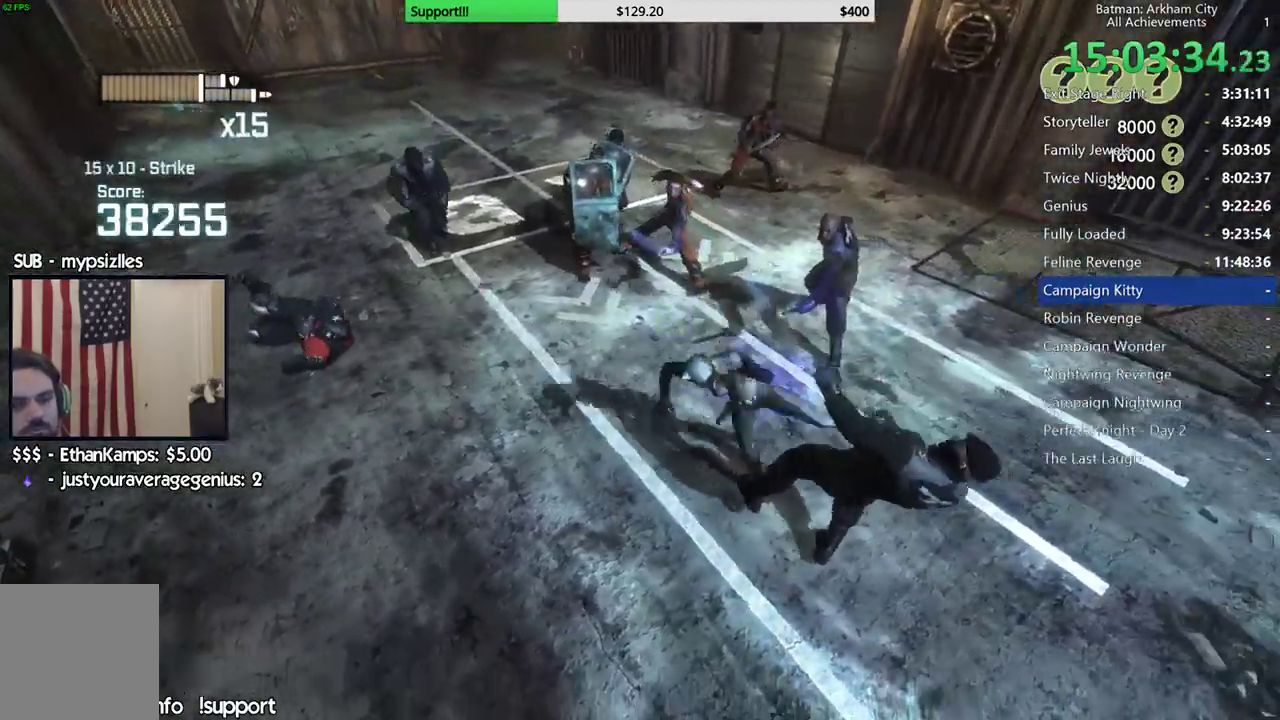
{"buttons": [], "left_stick": "up-left", "right_stick": "left", "button_events": [[117, "B", "up"]]}
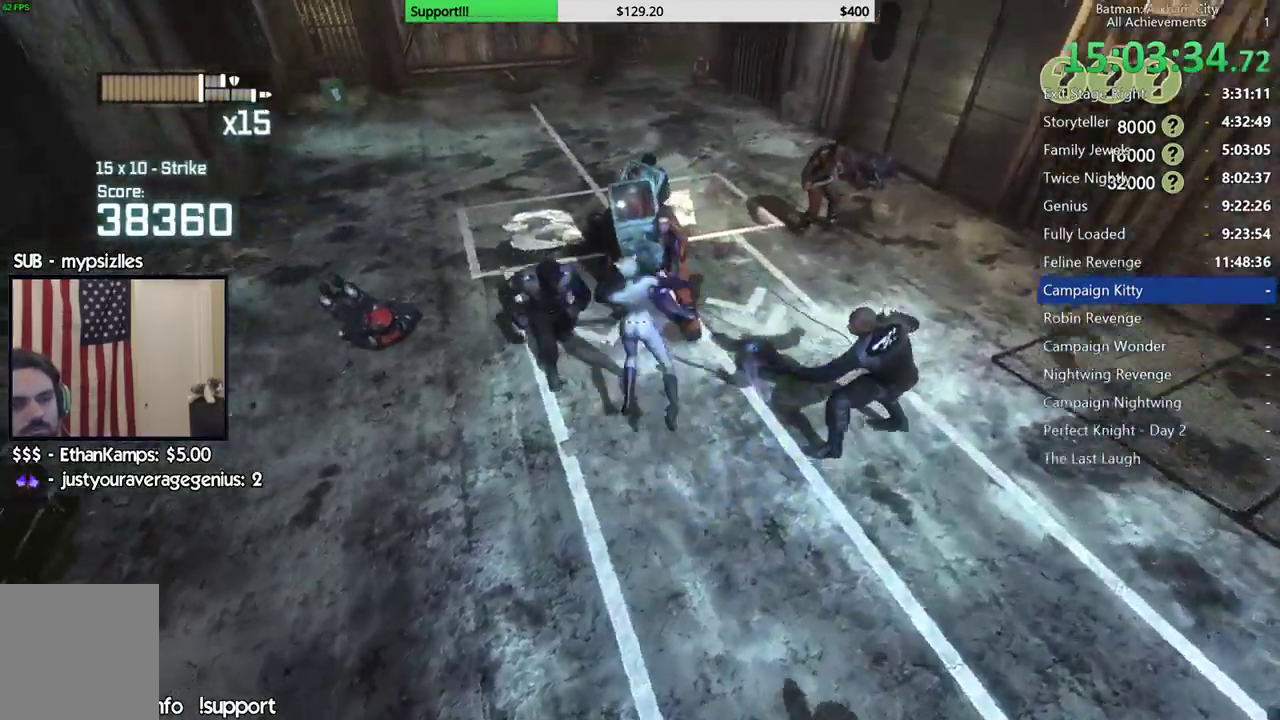
{"buttons": [], "left_stick": "up", "right_stick": "center", "button_events": [[350, "A", "down"], [467, "A", "up"]]}
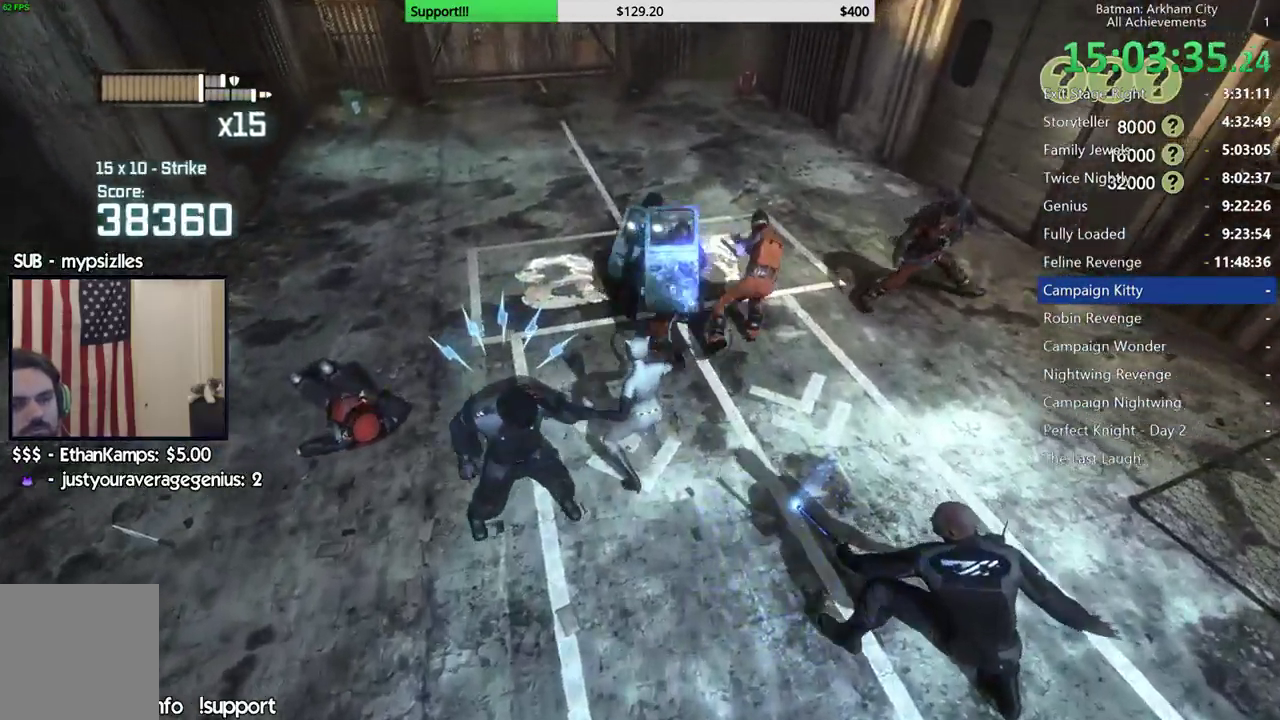
{"buttons": ["A"], "left_stick": "up", "right_stick": "center", "button_events": [[50, "A", "down"], [117, "A", "up"], [217, "A", "down"], [300, "A", "up"], [433, "A", "down"]]}
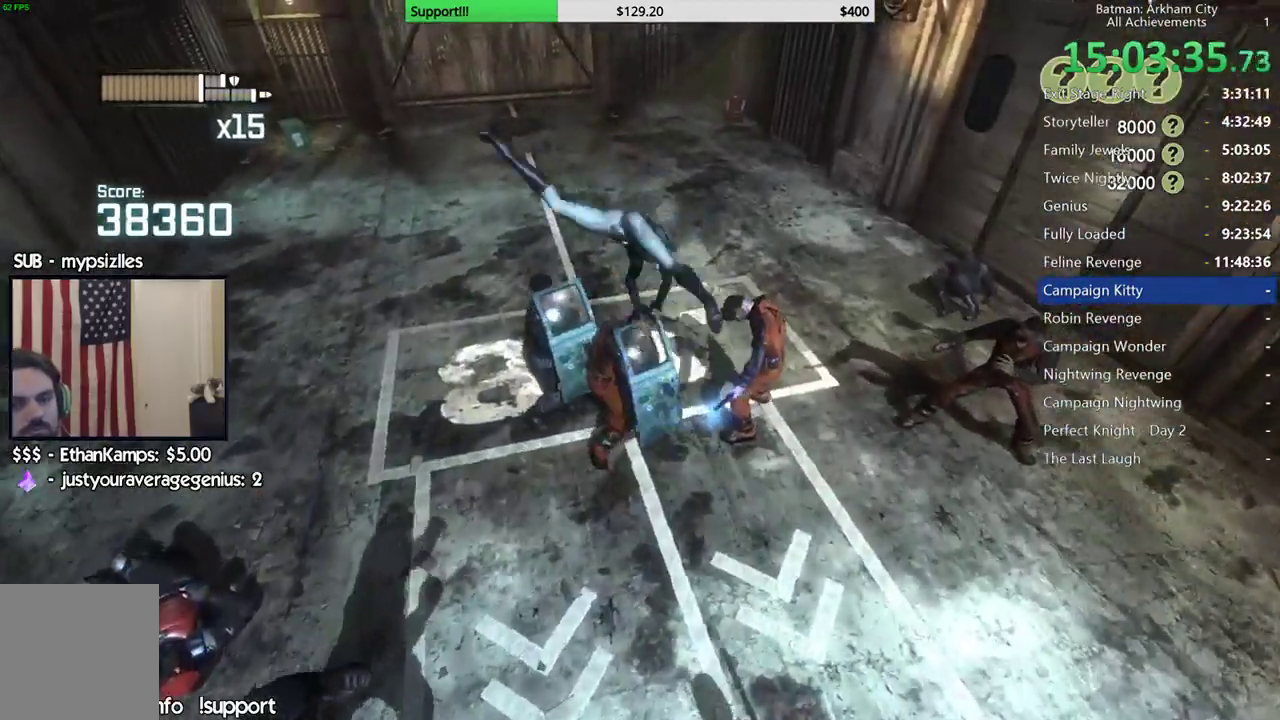
{"buttons": [], "left_stick": "up", "right_stick": "left", "button_events": [[50, "A", "up"]]}
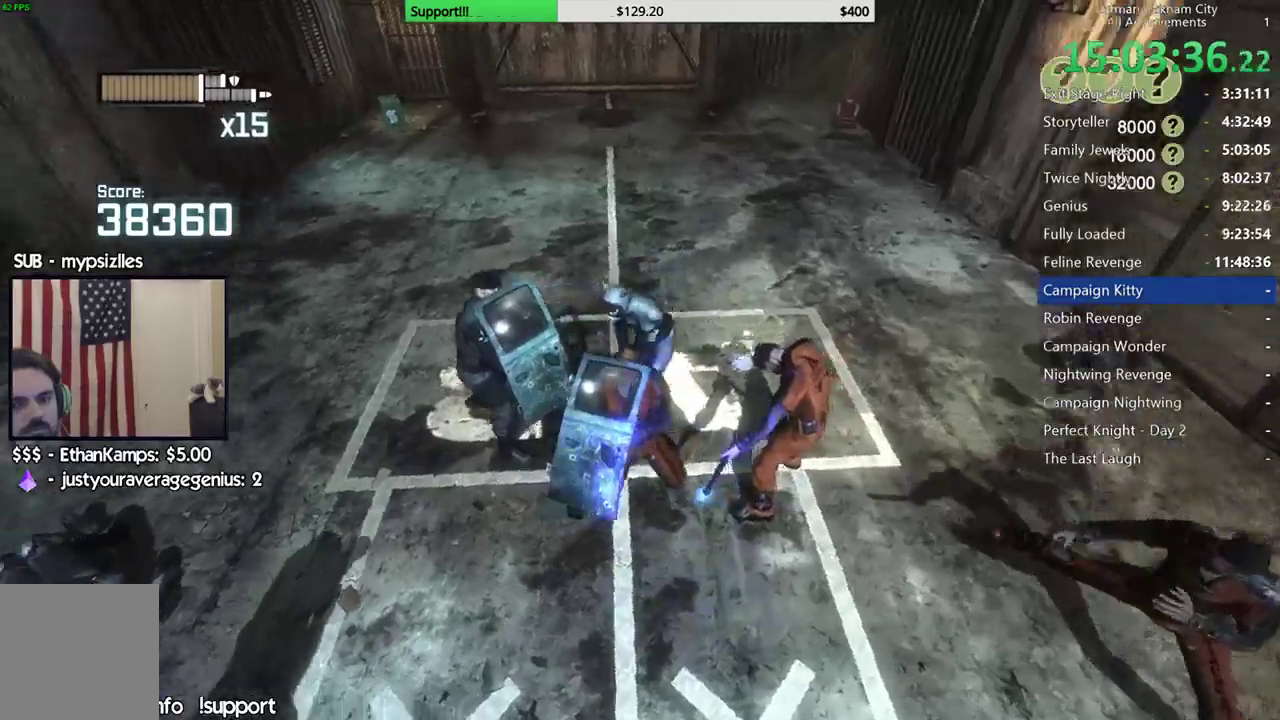
{"buttons": [], "left_stick": "up", "right_stick": "center", "button_events": []}
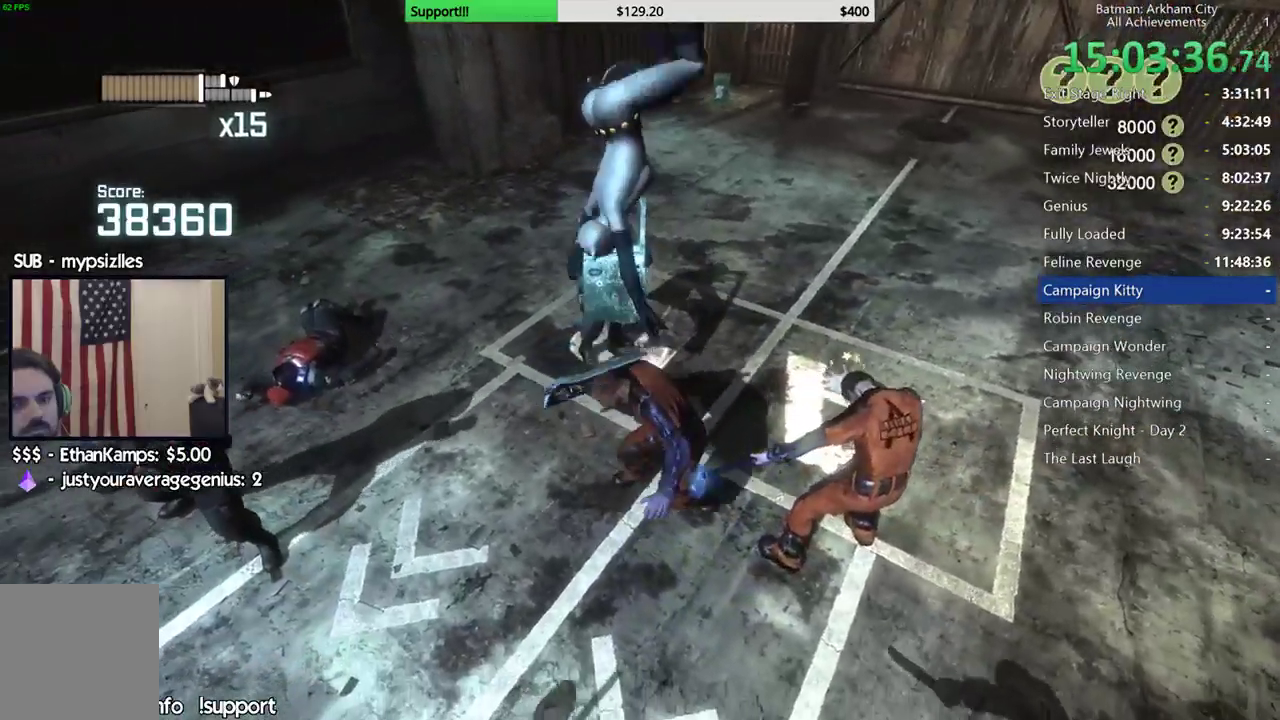
{"buttons": [], "left_stick": "up", "right_stick": "center", "button_events": []}
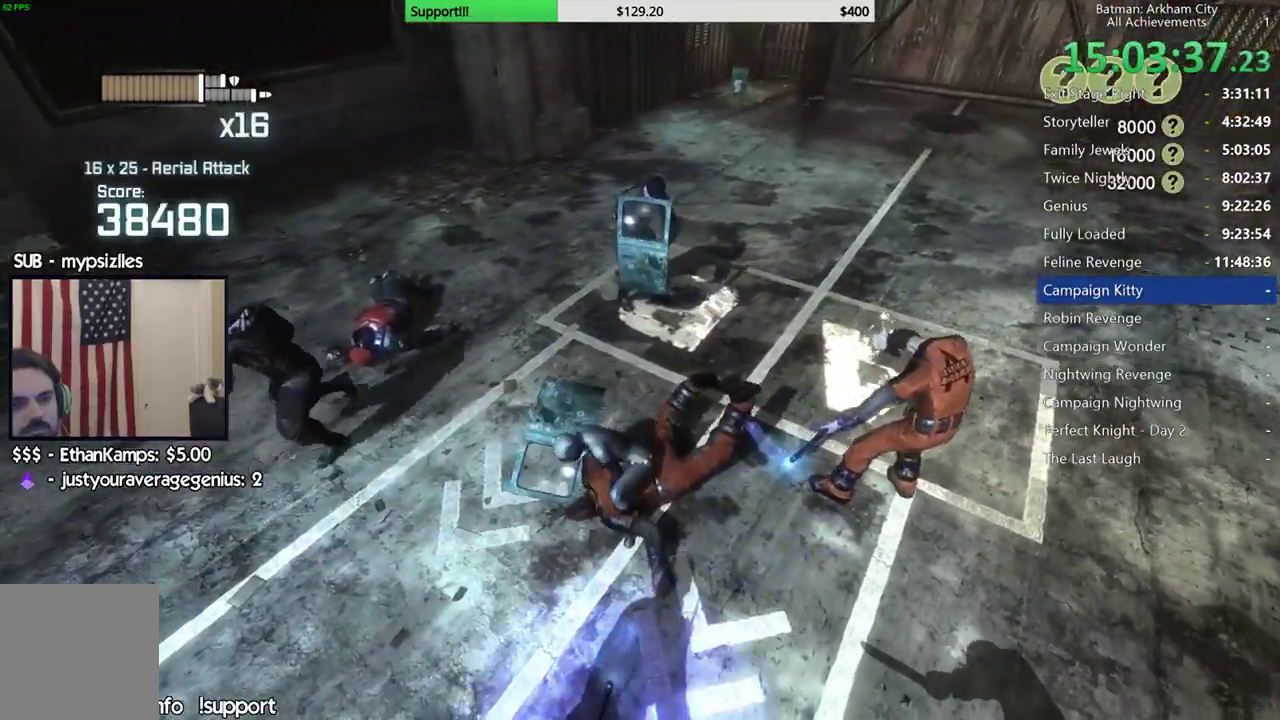
{"buttons": [], "left_stick": "up", "right_stick": "center", "button_events": [[100, "B", "down"], [217, "B", "up"]]}
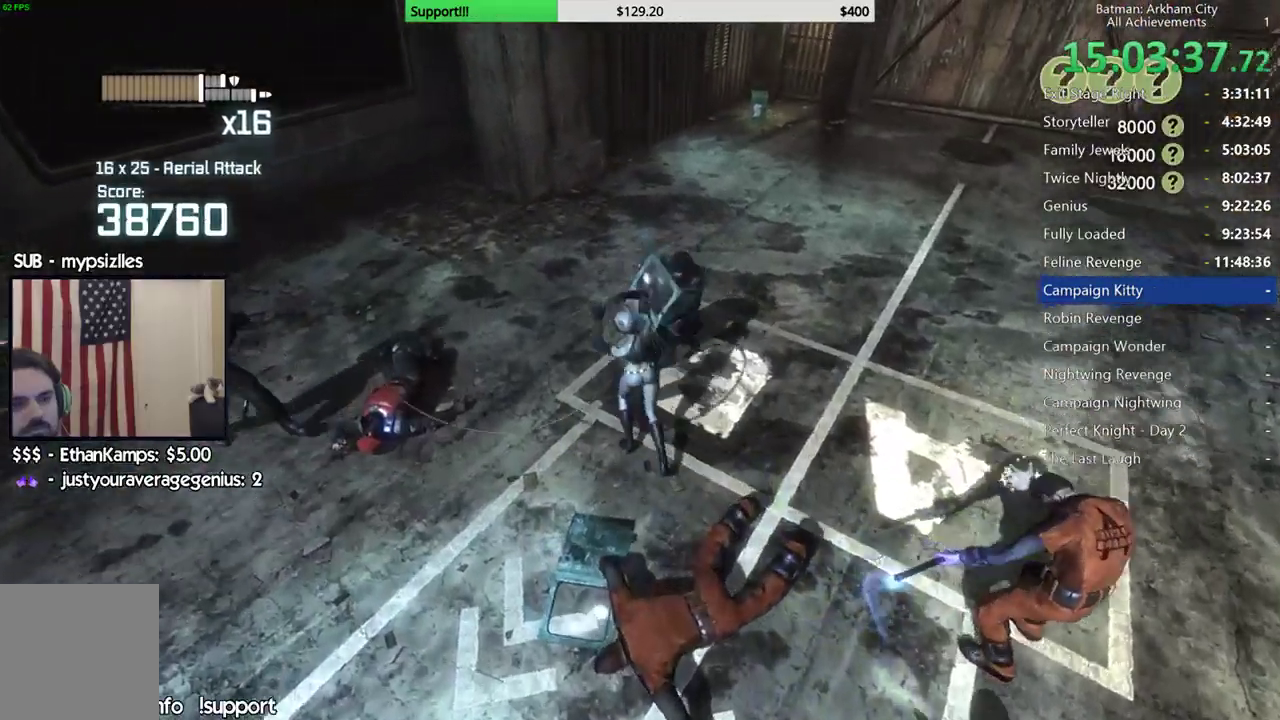
{"buttons": [], "left_stick": "up", "right_stick": "center", "button_events": [[167, "A", "down"], [267, "A", "up"], [350, "A", "down"], [433, "A", "up"]]}
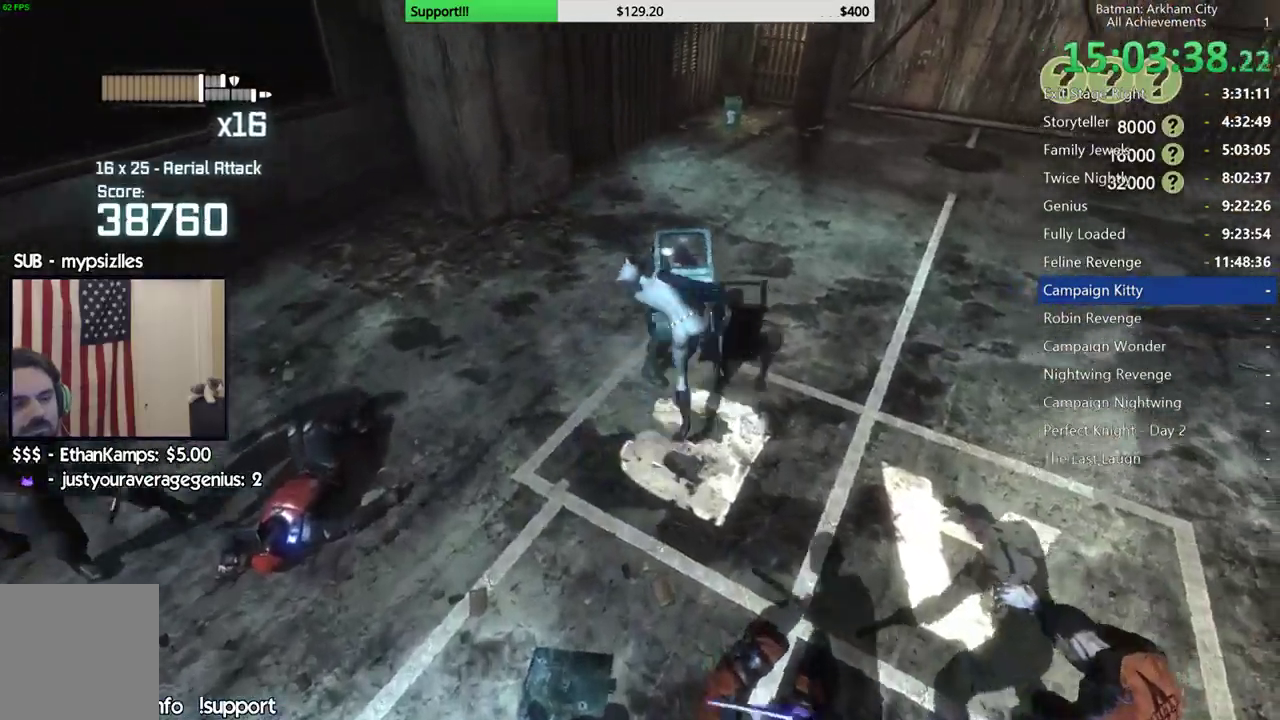
{"buttons": [], "left_stick": "up", "right_stick": "left", "button_events": [[17, "A", "down"], [133, "A", "up"]]}
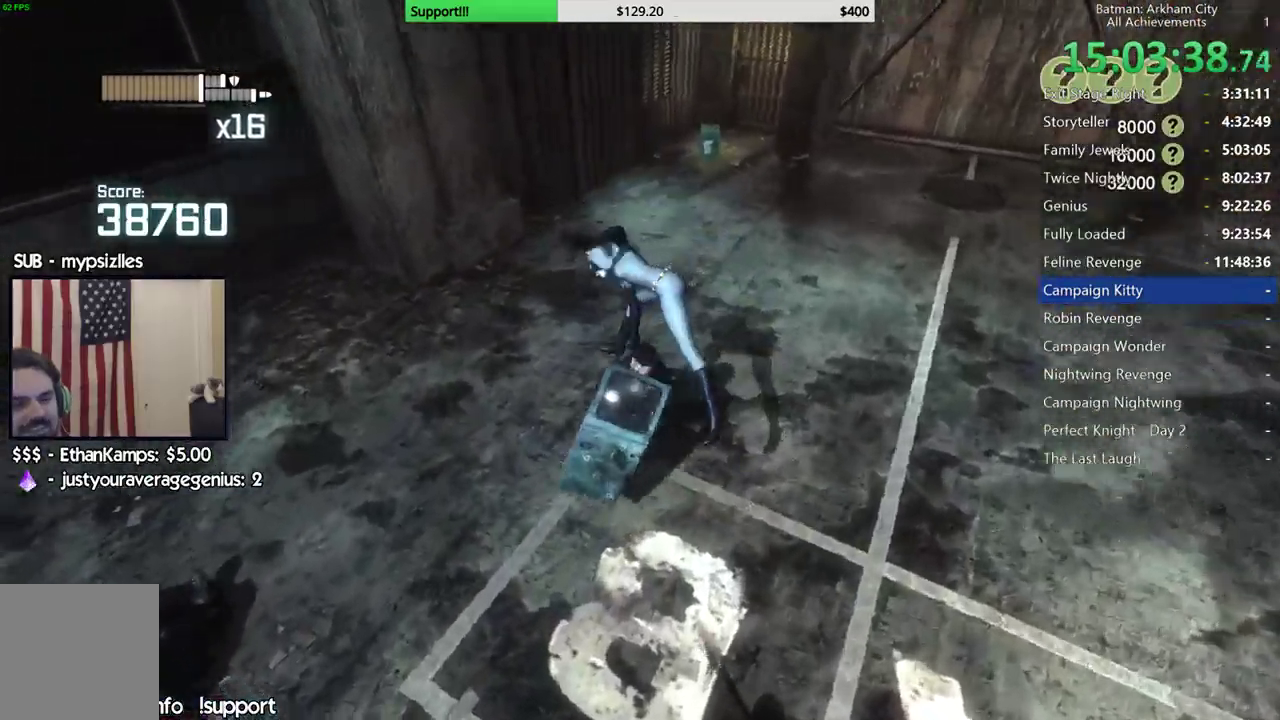
{"buttons": [], "left_stick": "up", "right_stick": "left", "button_events": []}
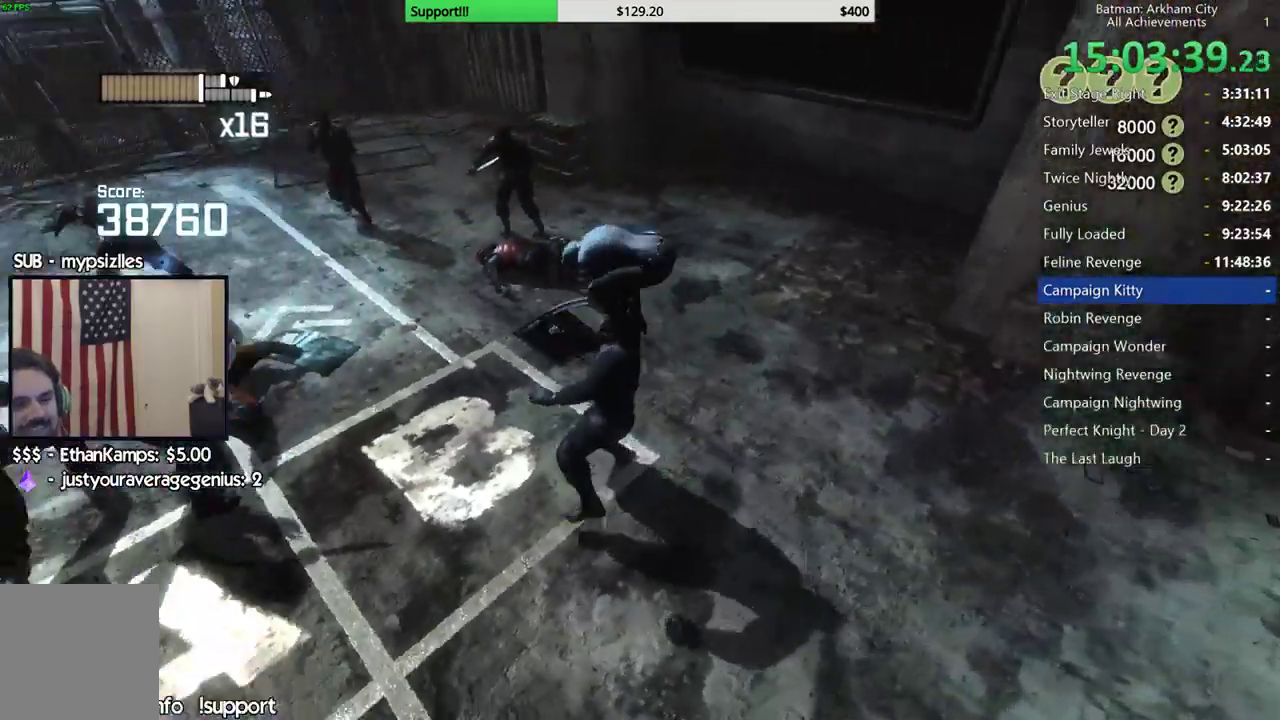
{"buttons": [], "left_stick": "center", "right_stick": "center", "button_events": []}
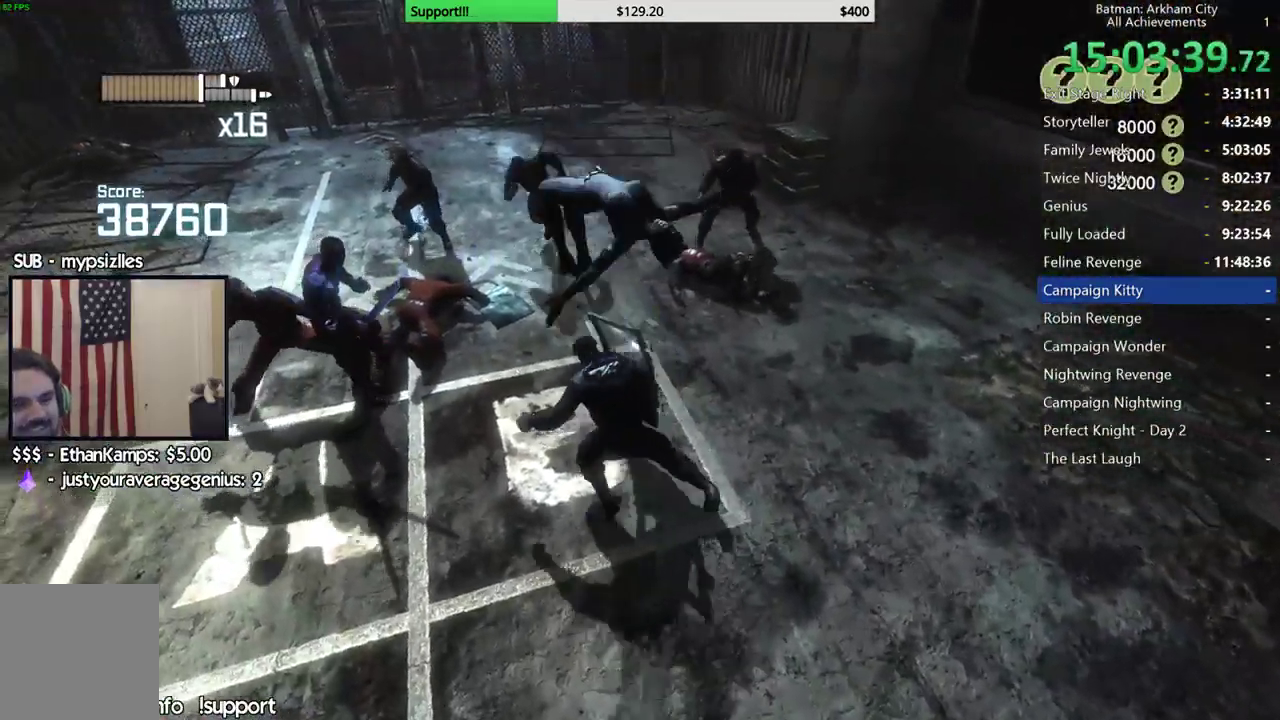
{"buttons": [], "left_stick": "up", "right_stick": "center", "button_events": []}
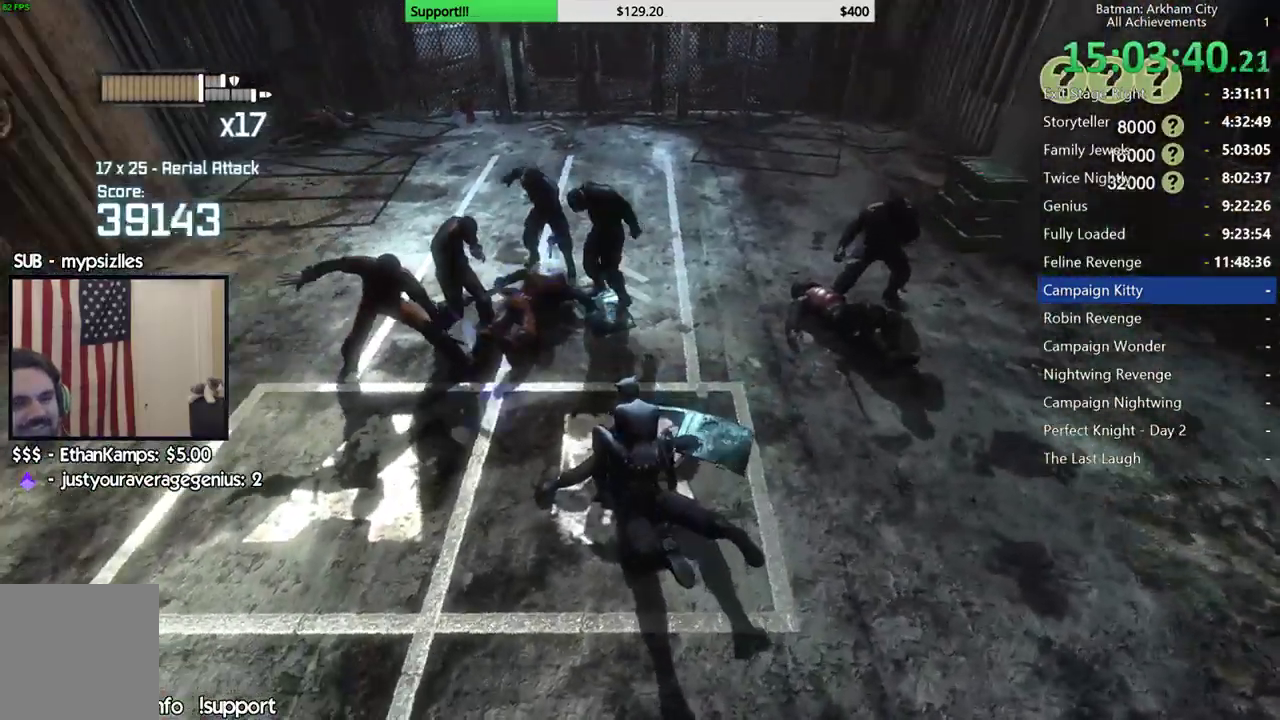
{"buttons": [], "left_stick": "right", "right_stick": "center", "button_events": [[50, "X", "down"], [167, "X", "up"]]}
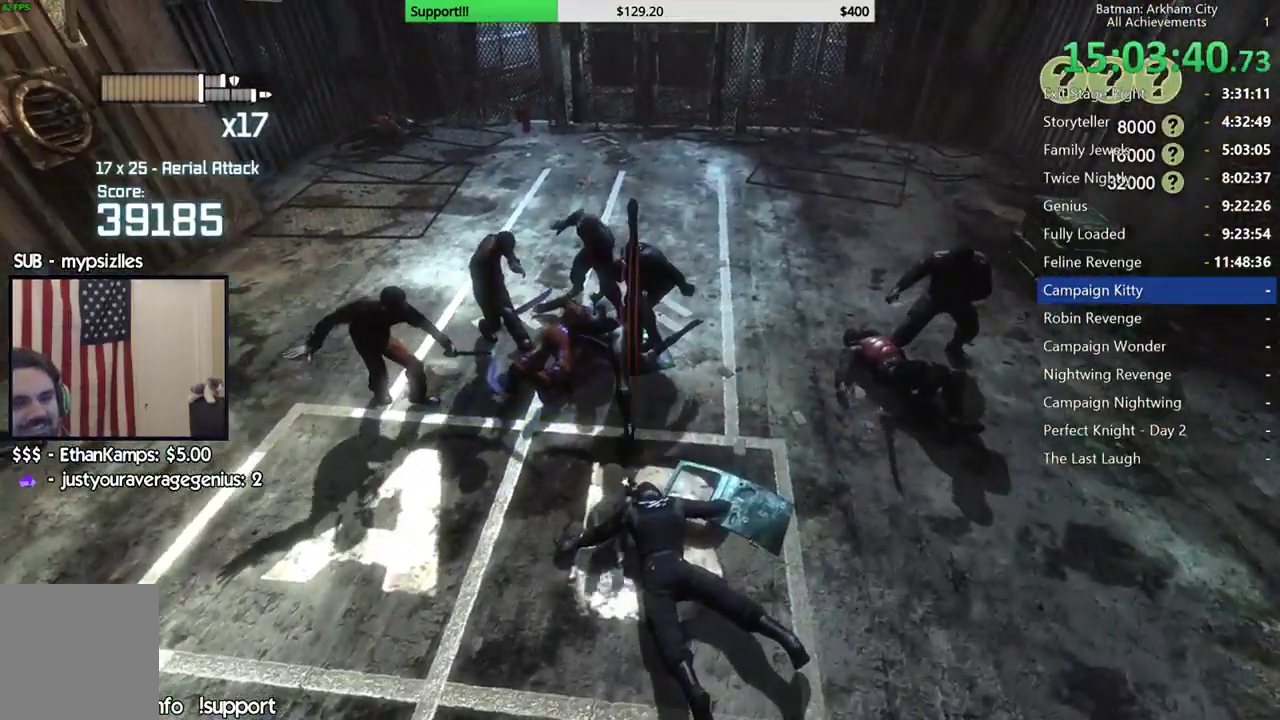
{"buttons": [], "left_stick": "right", "right_stick": "center", "button_events": [[283, "X", "down"], [367, "X", "up"]]}
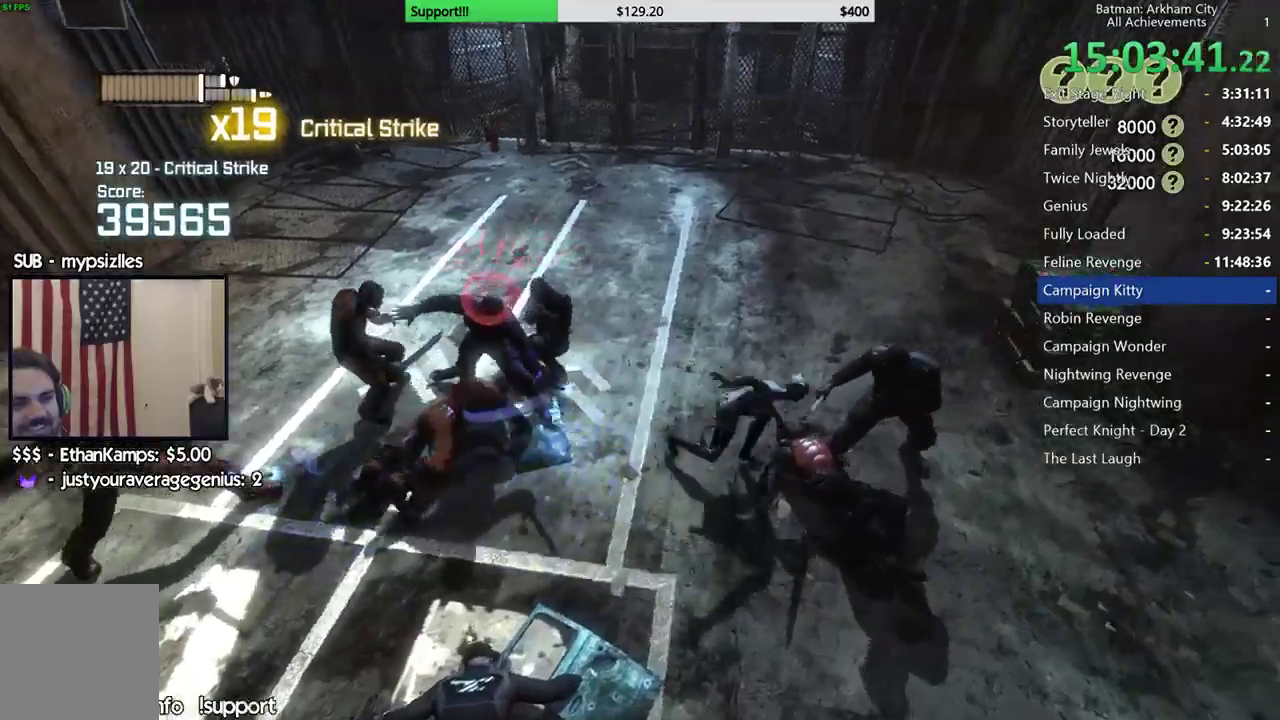
{"buttons": ["A"], "left_stick": "up-left", "right_stick": "center", "button_events": [[417, "A", "down"]]}
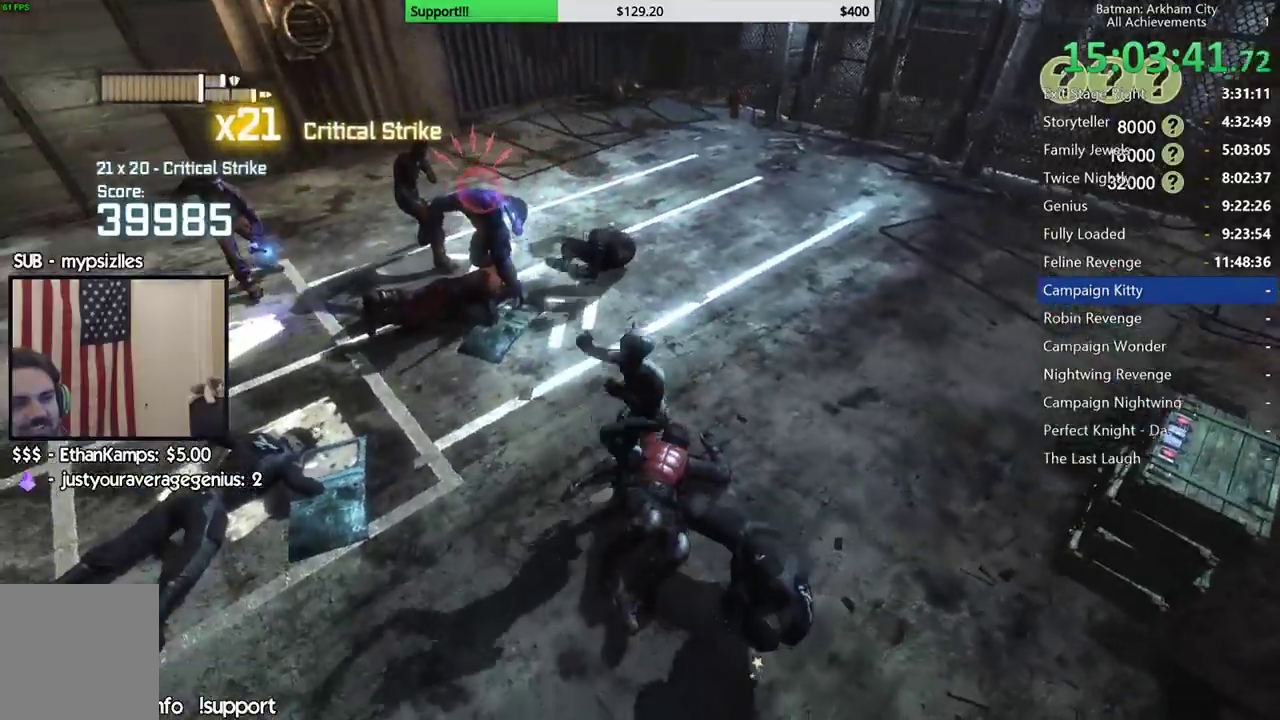
{"buttons": [], "left_stick": "down", "right_stick": "left", "button_events": [[17, "A", "up"], [83, "A", "down"], [200, "A", "up"]]}
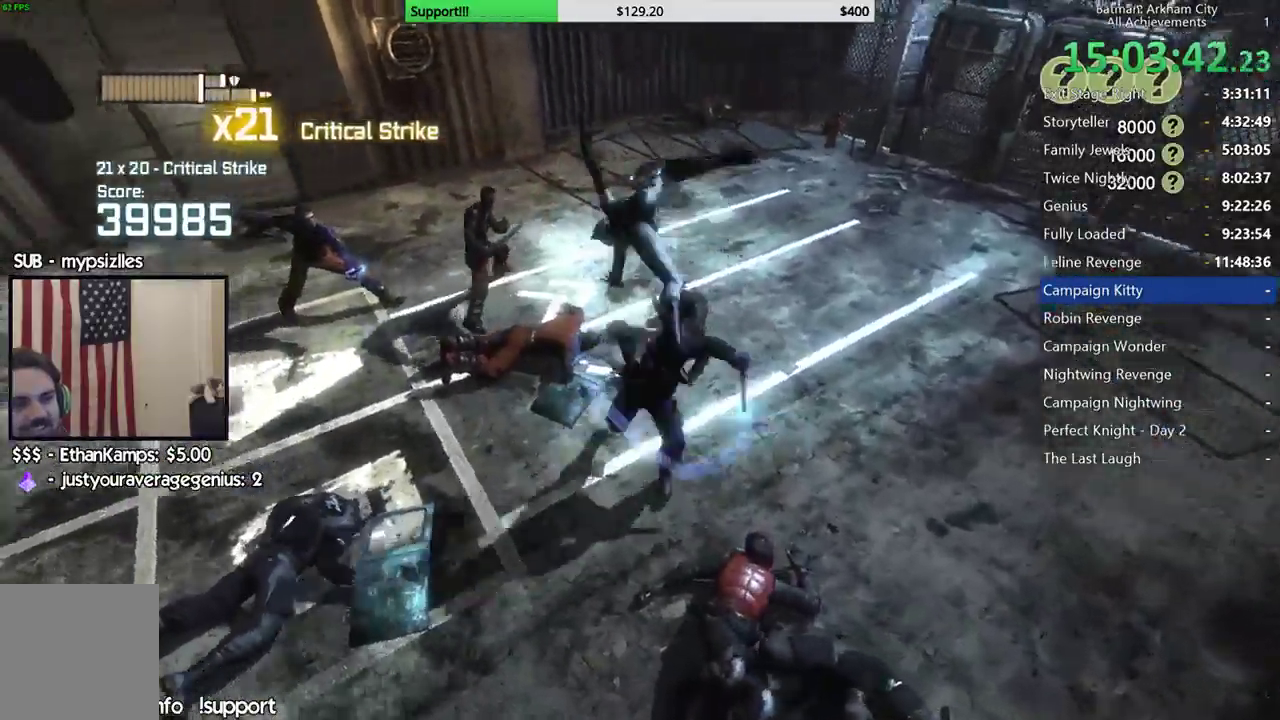
{"buttons": [], "left_stick": "left", "right_stick": "center", "button_events": []}